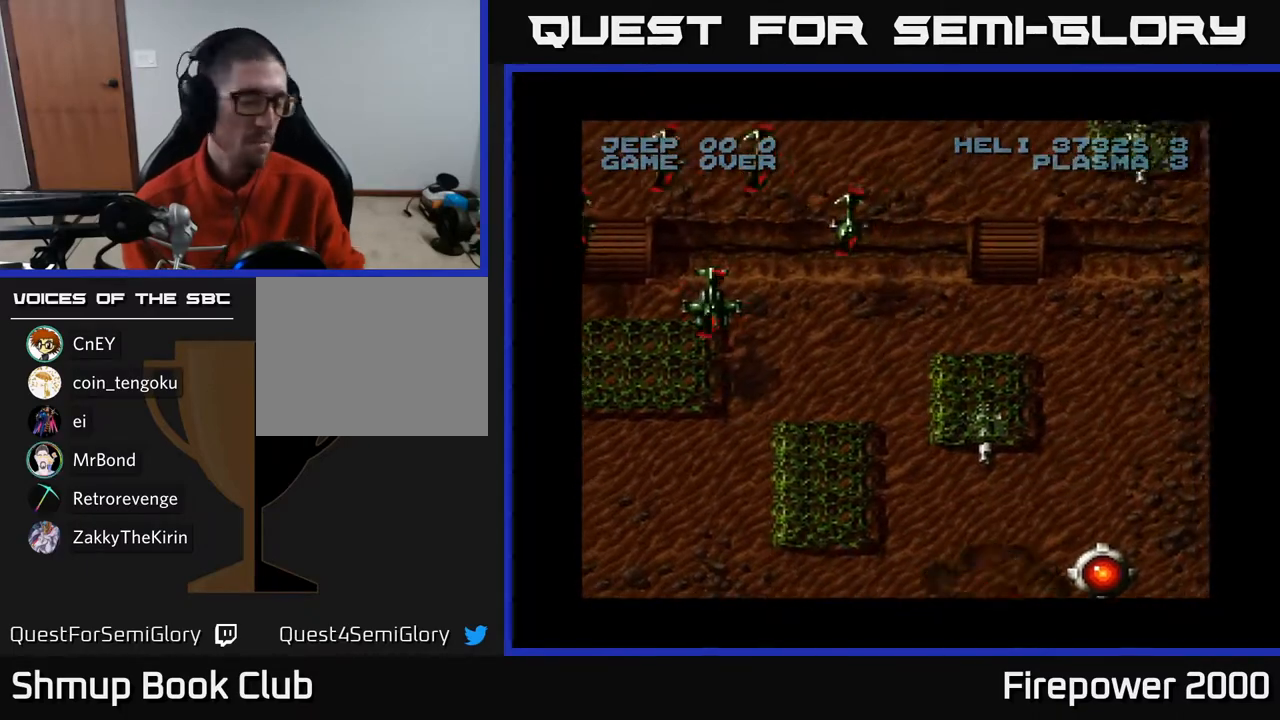
Gameplay with a controller (Xbox layout); each line is a JSON object with the inputs held at the frame after it. "events" lists button and stick changes between this image and that frame as [ms after this image, input, new state], when the widget could be followed in between.
{"buttons": [], "left_stick": "center", "right_stick": "center", "events": []}
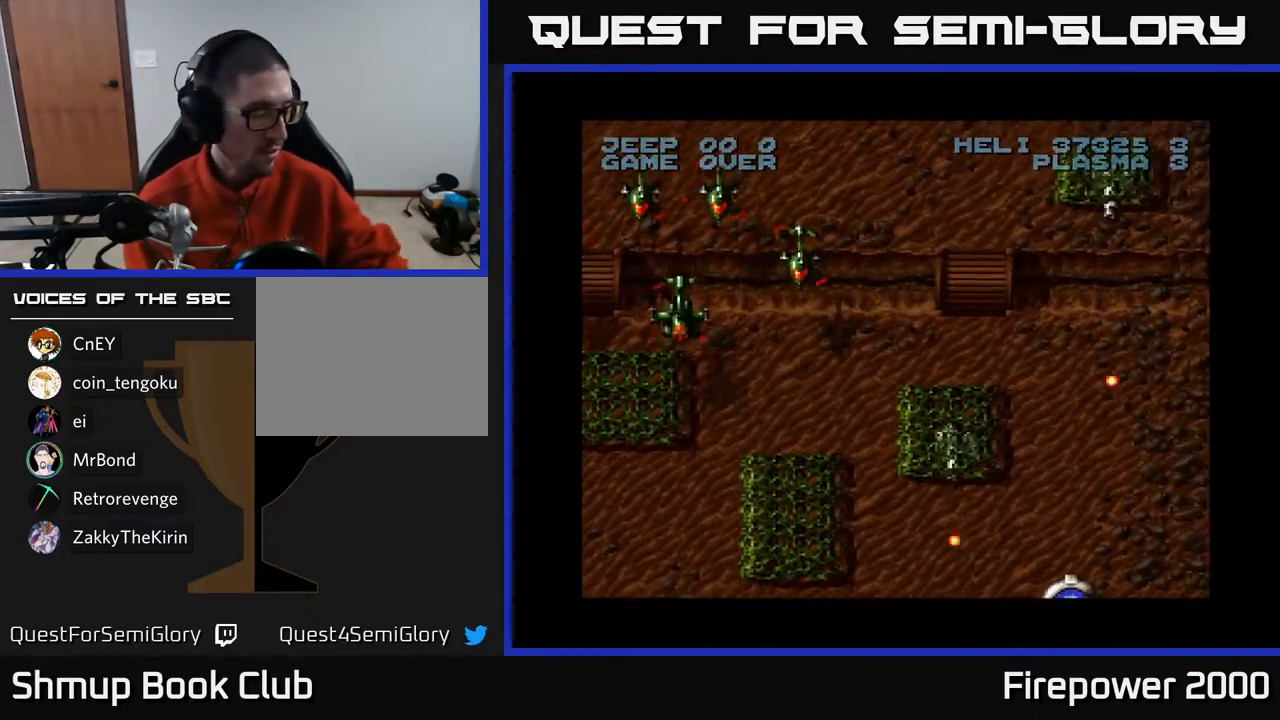
{"buttons": [], "left_stick": "center", "right_stick": "center", "events": []}
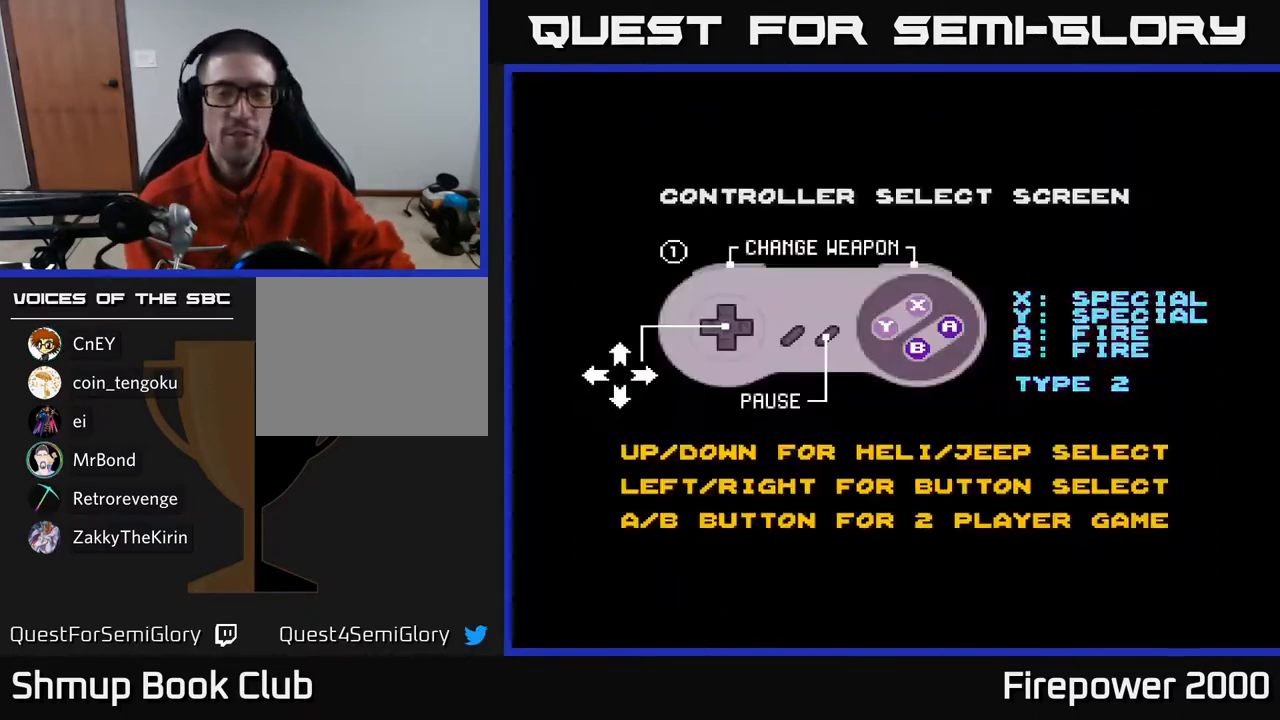
{"buttons": [], "left_stick": "center", "right_stick": "center", "events": []}
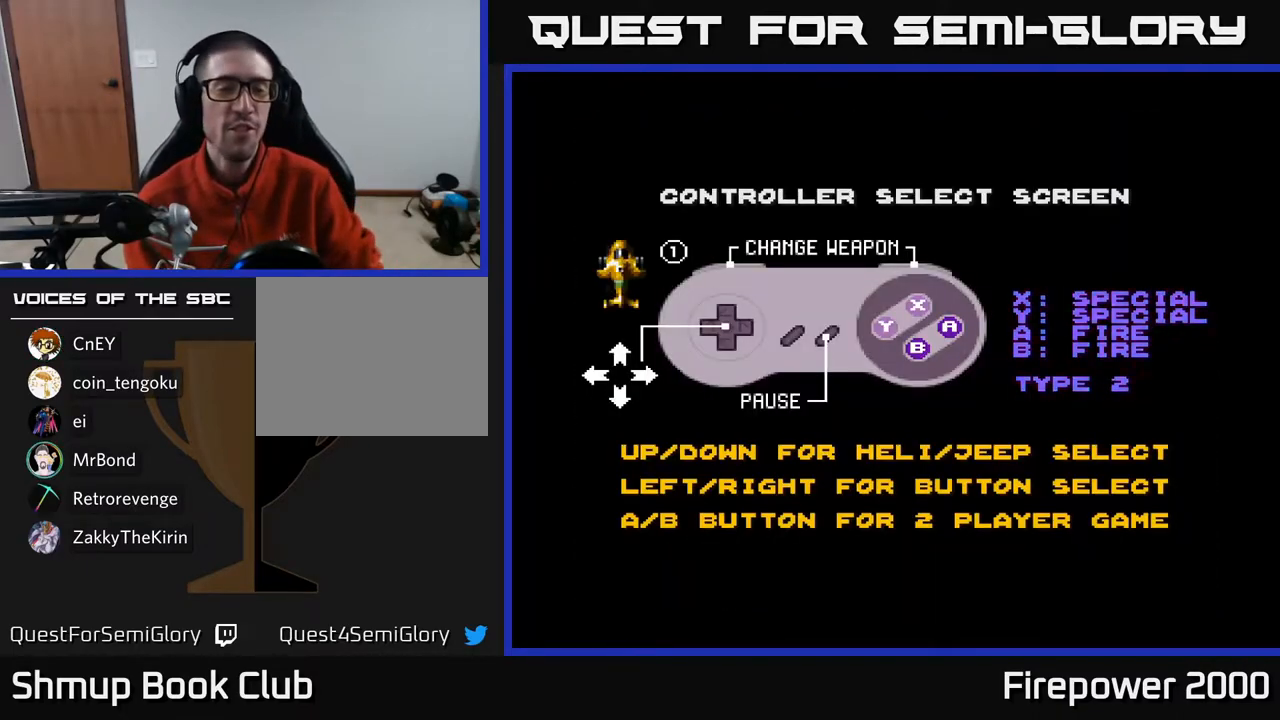
{"buttons": [], "left_stick": "center", "right_stick": "center", "events": [[100, "right_stick", "down"], [150, "right_stick", "left"], [217, "START", "down"], [217, "right_stick", "center"], [433, "START", "up"]]}
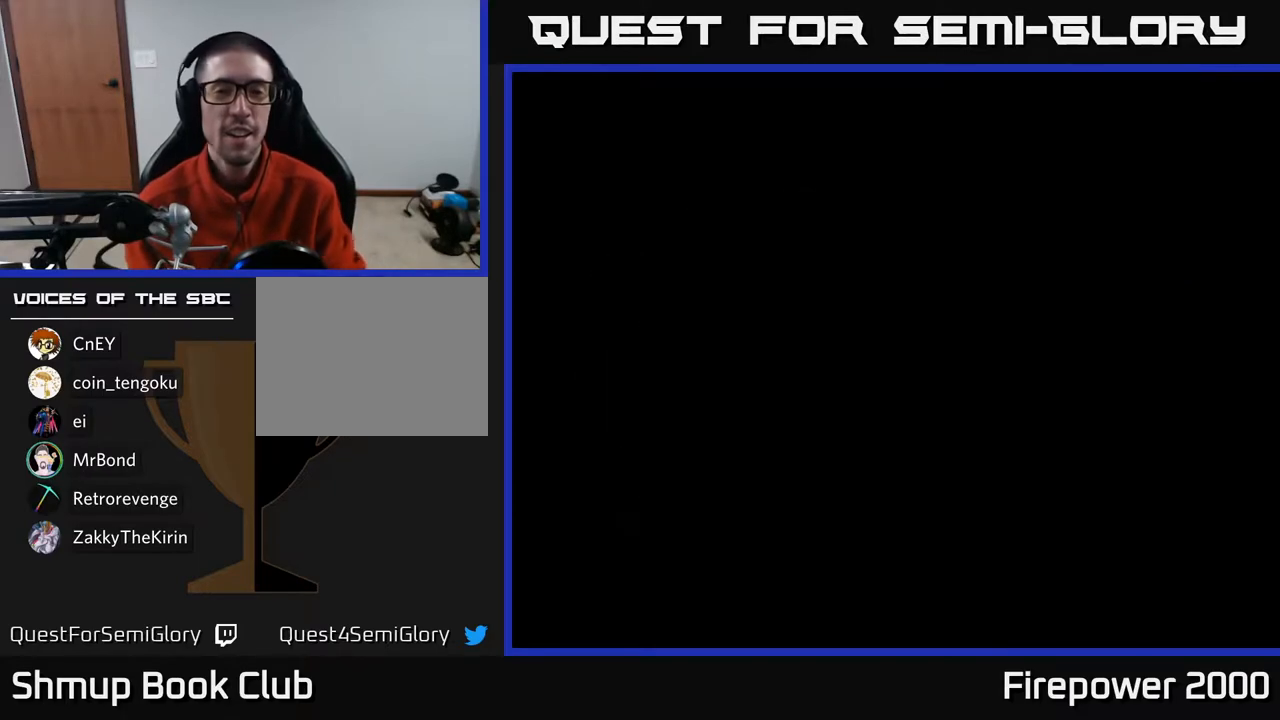
{"buttons": [], "left_stick": "center", "right_stick": "center", "events": []}
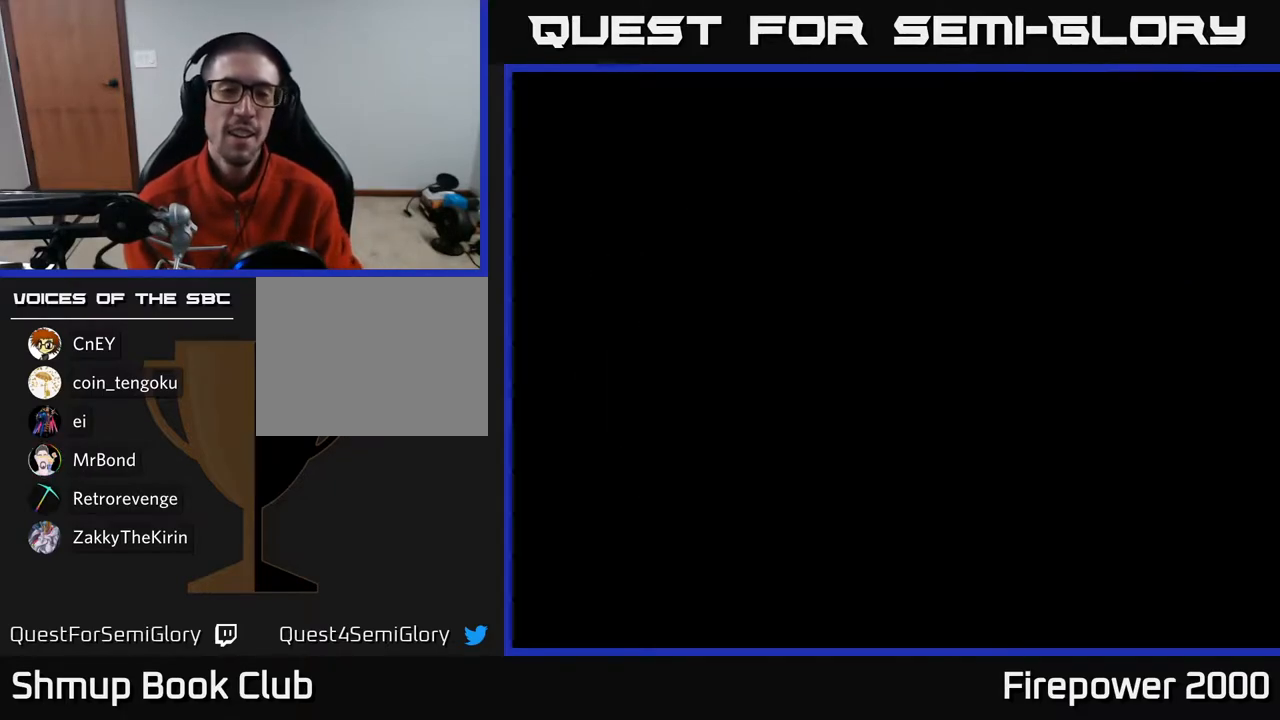
{"buttons": [], "left_stick": "center", "right_stick": "center", "events": []}
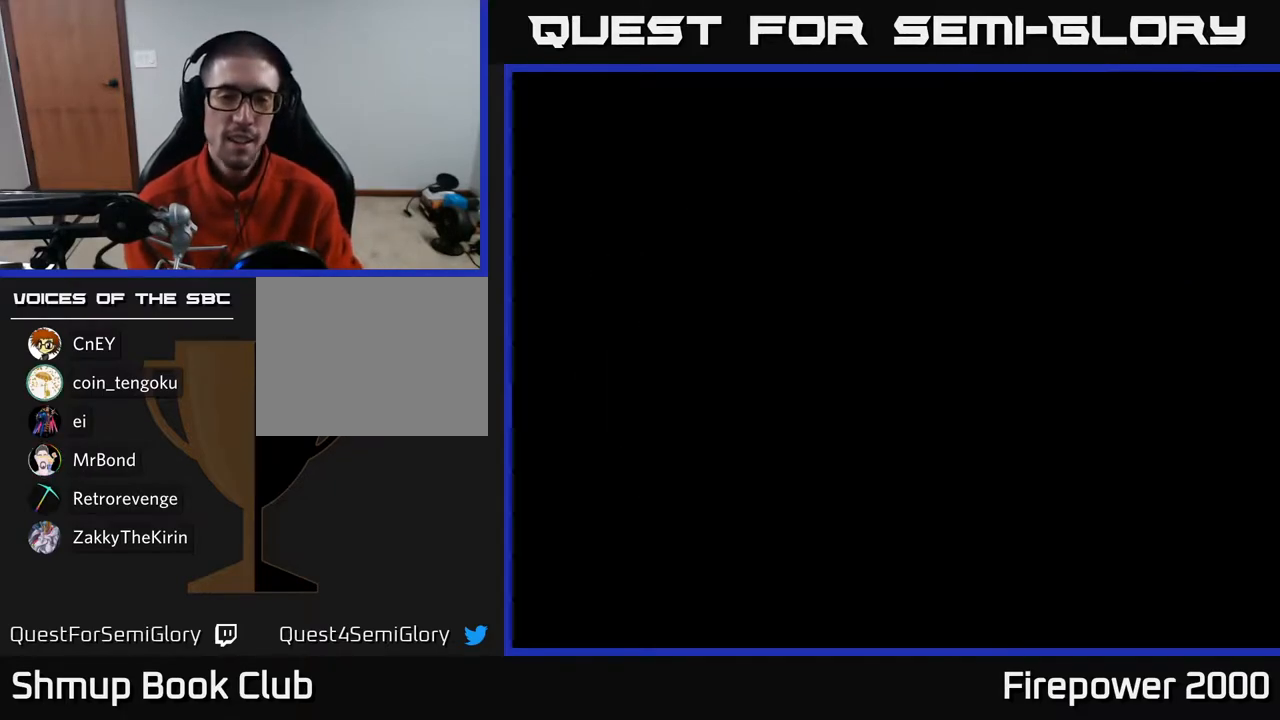
{"buttons": ["A"], "left_stick": "center", "right_stick": "center", "events": [[33, "X", "down"], [67, "A", "down"], [83, "X", "up"], [183, "X", "down"], [233, "A", "up"], [300, "A", "down"], [317, "X", "up"], [383, "X", "down"], [417, "A", "up"], [483, "A", "down"], [500, "X", "up"]]}
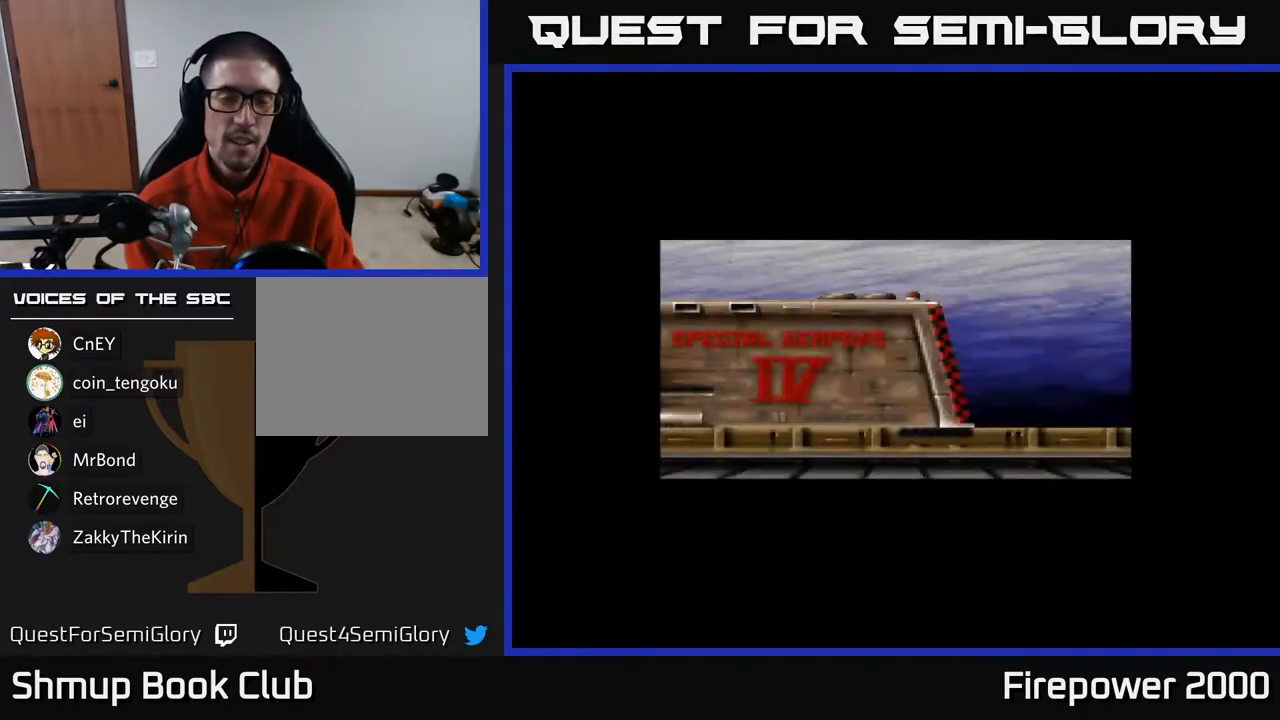
{"buttons": [], "left_stick": "center", "right_stick": "center", "events": [[83, "X", "down"], [133, "A", "up"], [217, "A", "down"], [250, "X", "up"], [300, "A", "up"]]}
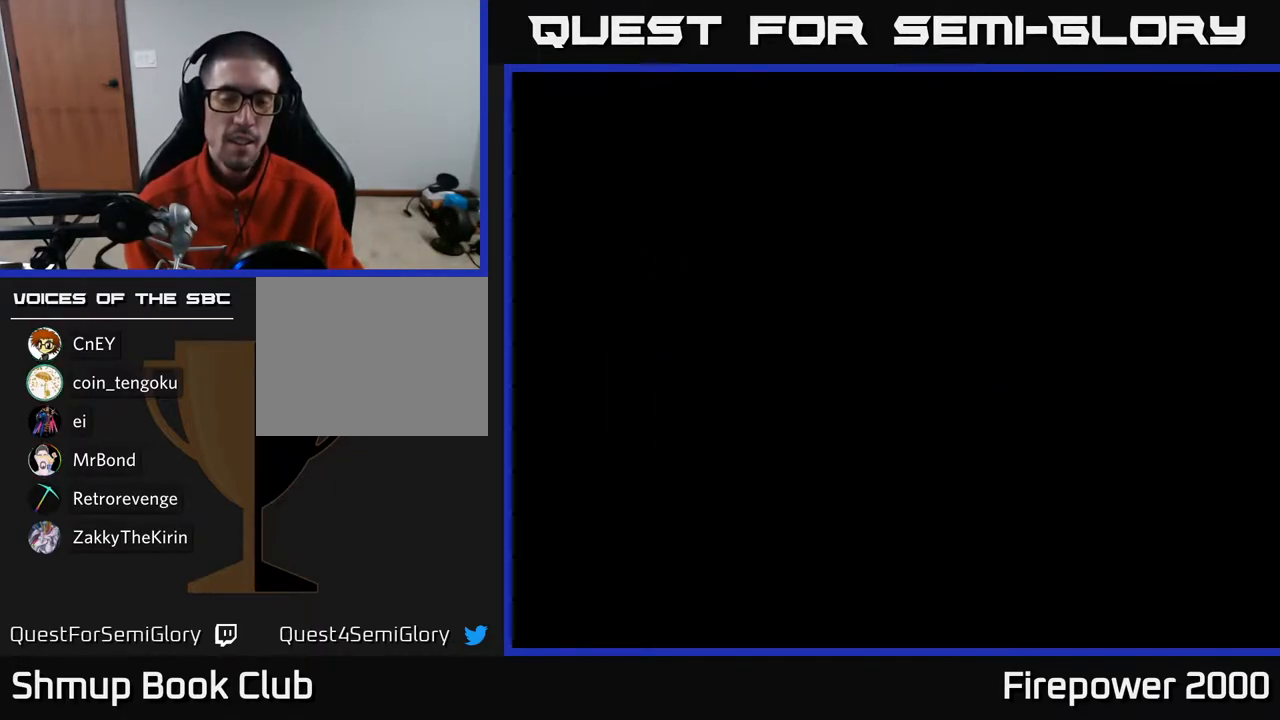
{"buttons": [], "left_stick": "center", "right_stick": "center", "events": []}
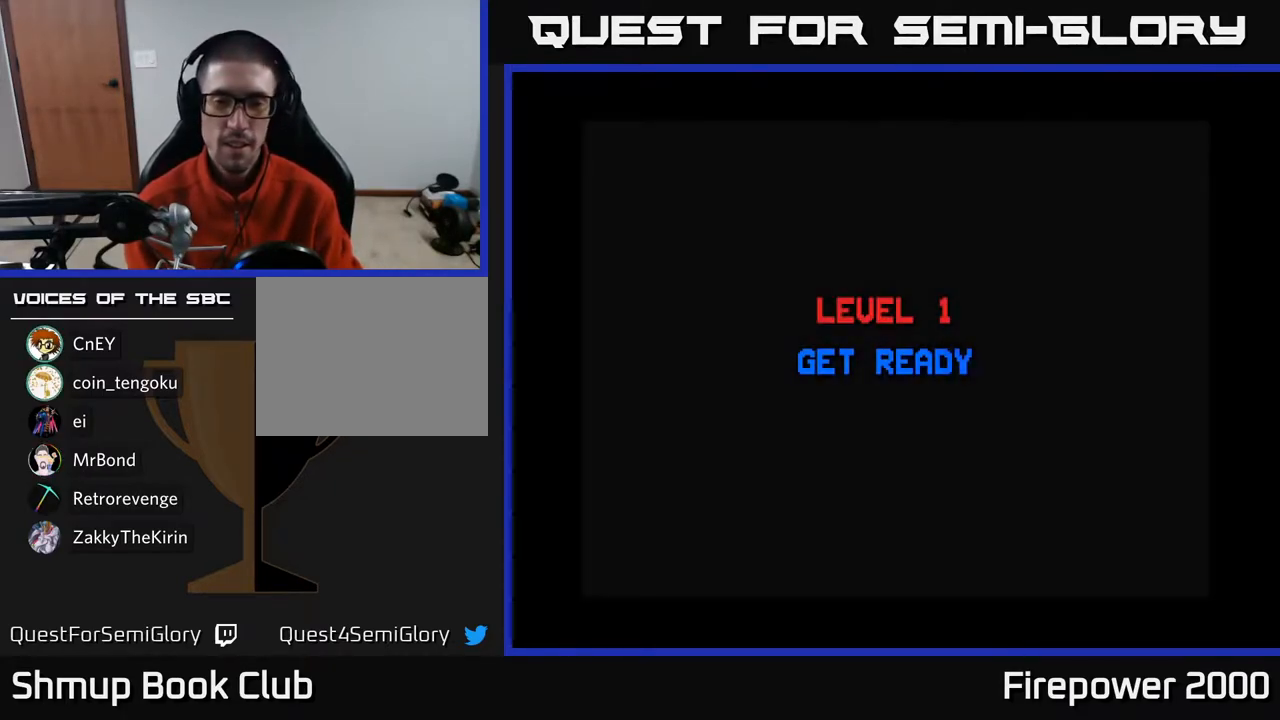
{"buttons": [], "left_stick": "center", "right_stick": "center", "events": [[100, "X", "down"], [217, "A", "down"], [267, "X", "up"], [333, "X", "down"], [350, "A", "up"], [467, "A", "down"], [500, "A", "up"], [500, "X", "up"]]}
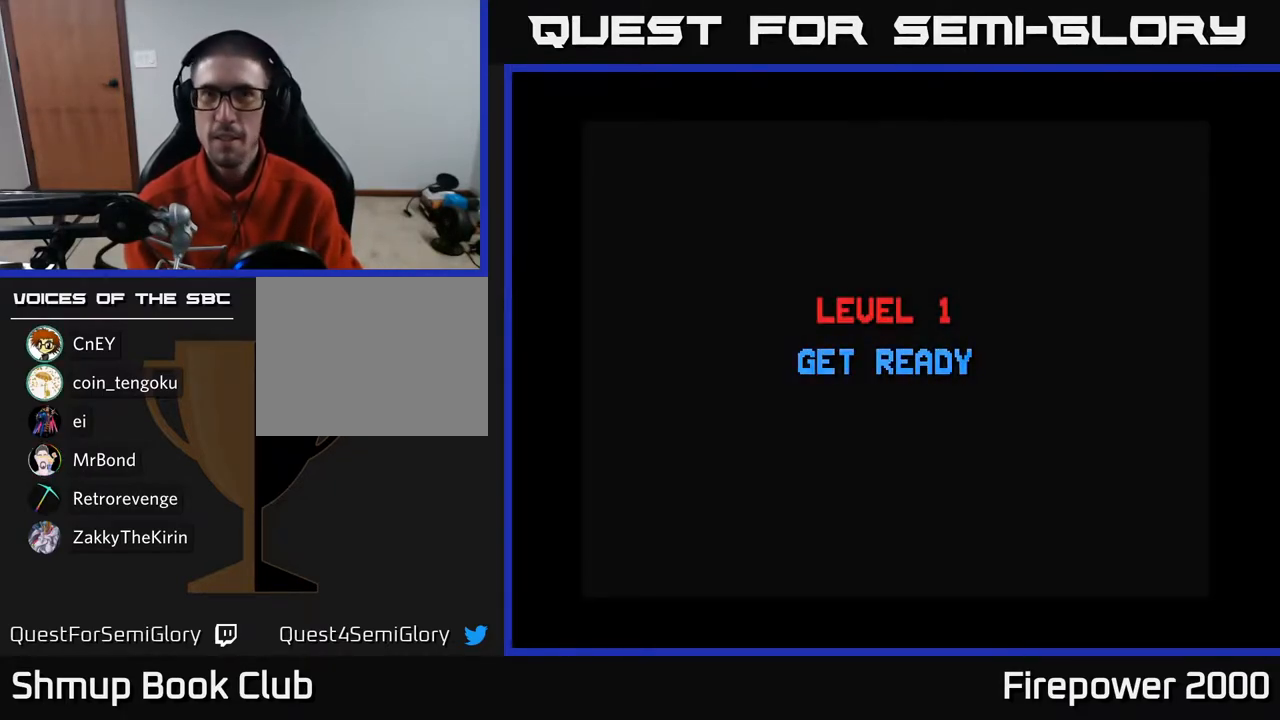
{"buttons": ["A", "X"], "left_stick": "center", "right_stick": "center", "events": [[133, "START", "down"], [283, "START", "up"], [450, "A", "down"], [467, "X", "down"]]}
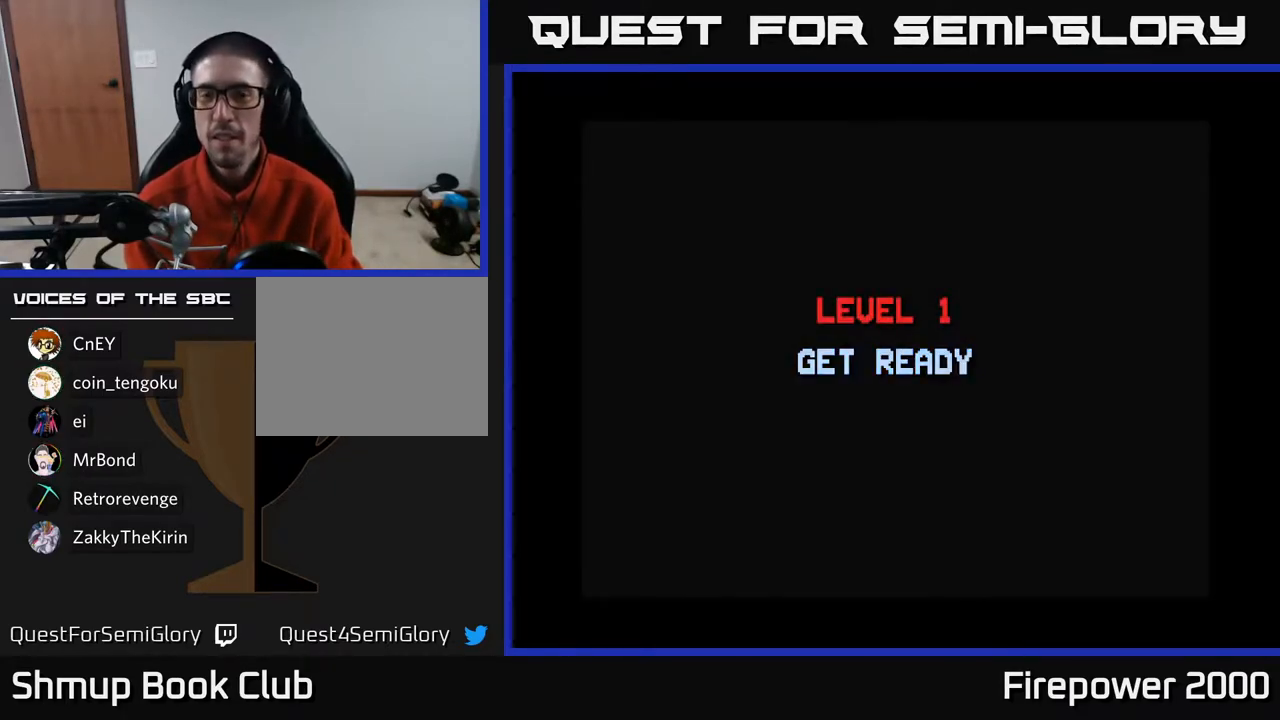
{"buttons": ["A", "X"], "left_stick": "center", "right_stick": "center", "events": [[83, "X", "up"], [183, "A", "up"], [183, "X", "down"], [267, "A", "down"], [317, "X", "up"], [383, "X", "down"], [417, "A", "up"], [450, "A", "down"]]}
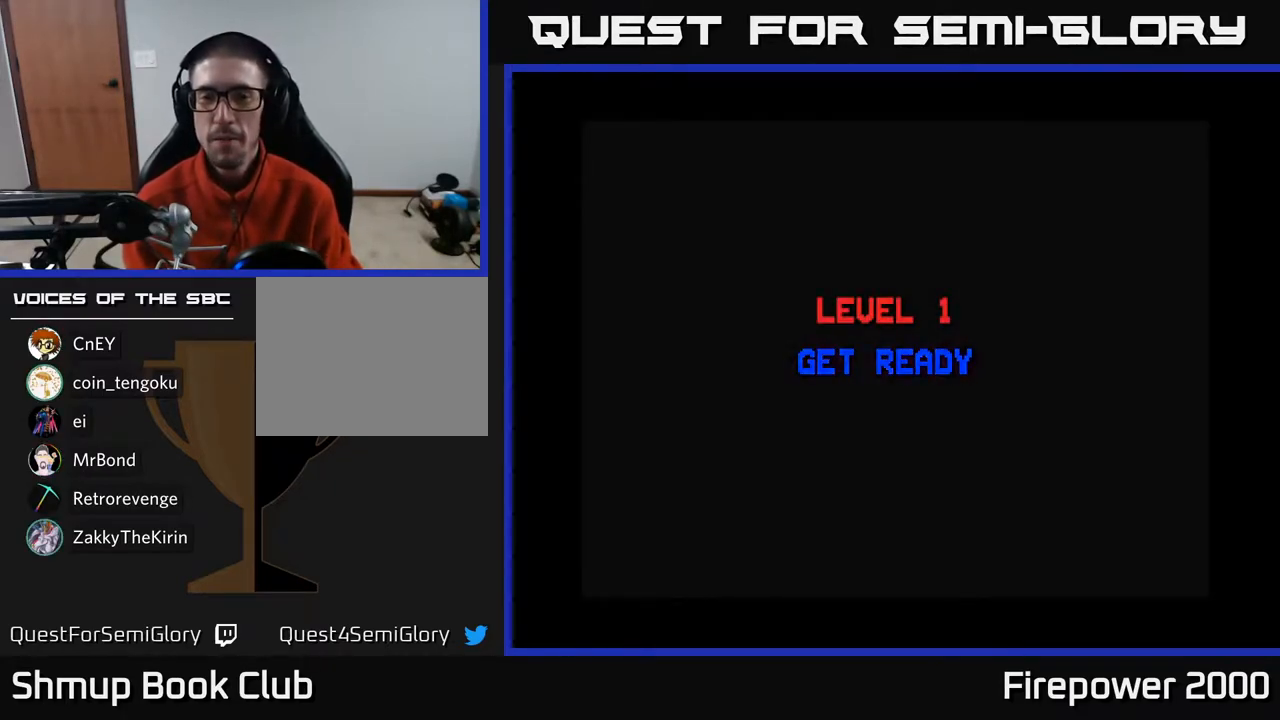
{"buttons": ["A"], "left_stick": "center", "right_stick": "center", "events": [[17, "X", "up"], [100, "X", "down"], [133, "A", "up"], [183, "A", "down"], [200, "X", "up"], [267, "X", "down"], [333, "A", "up"], [417, "A", "down"], [417, "X", "up"]]}
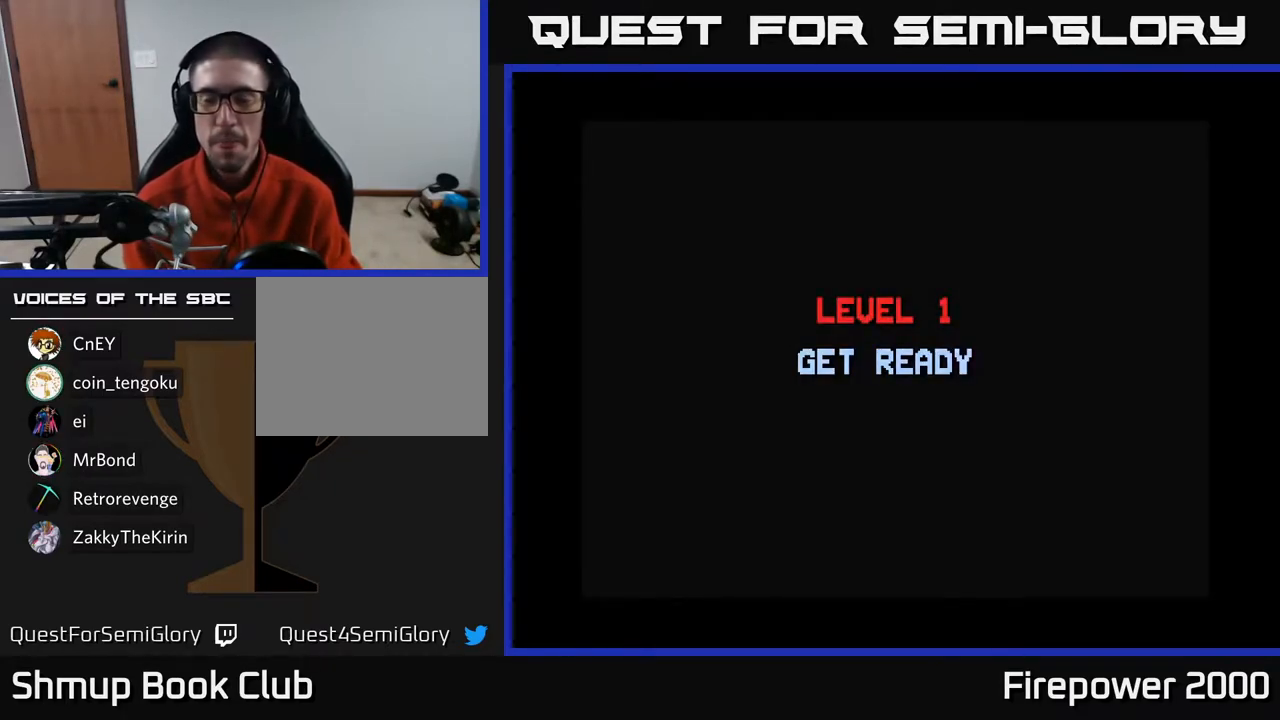
{"buttons": ["X"], "left_stick": "center", "right_stick": "center", "events": [[17, "X", "down"], [33, "A", "up"], [117, "A", "down"], [133, "X", "up"], [200, "X", "down"], [267, "A", "up"], [317, "A", "down"], [367, "X", "up"], [450, "X", "down"], [467, "A", "up"]]}
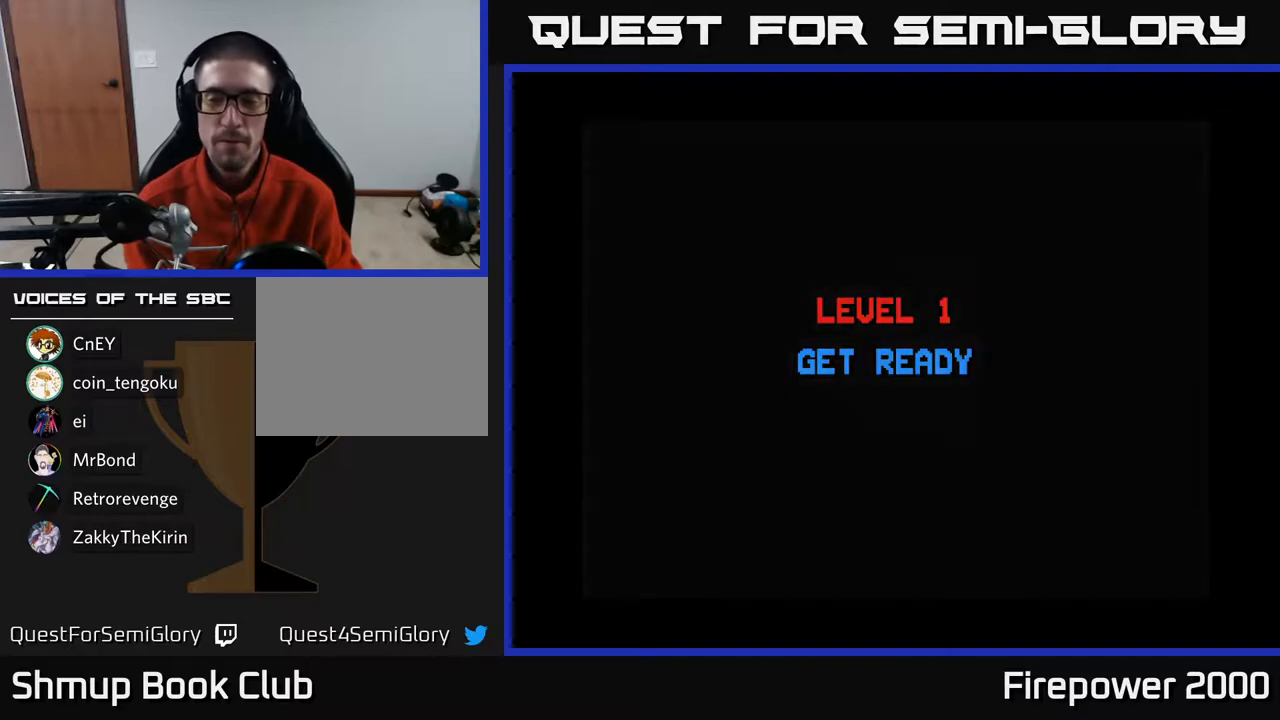
{"buttons": ["A"], "left_stick": "center", "right_stick": "center", "events": [[100, "X", "up"], [217, "A", "down"]]}
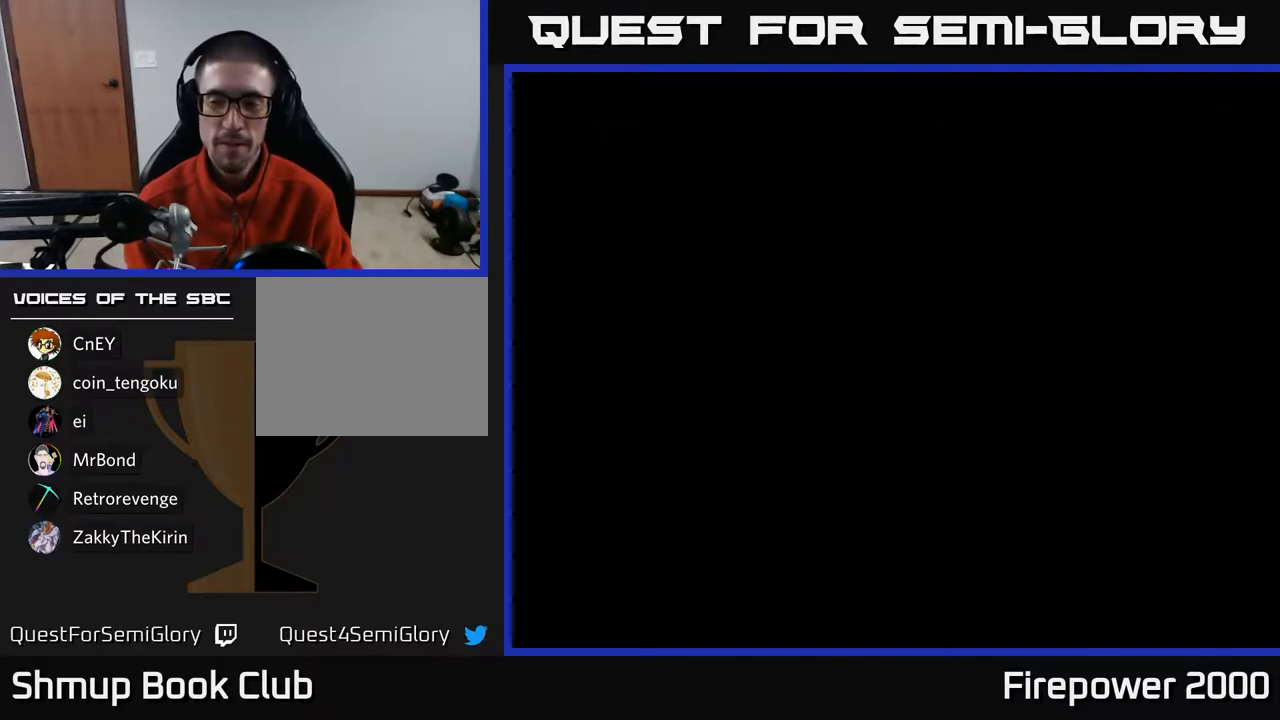
{"buttons": ["A"], "left_stick": "center", "right_stick": "center", "events": []}
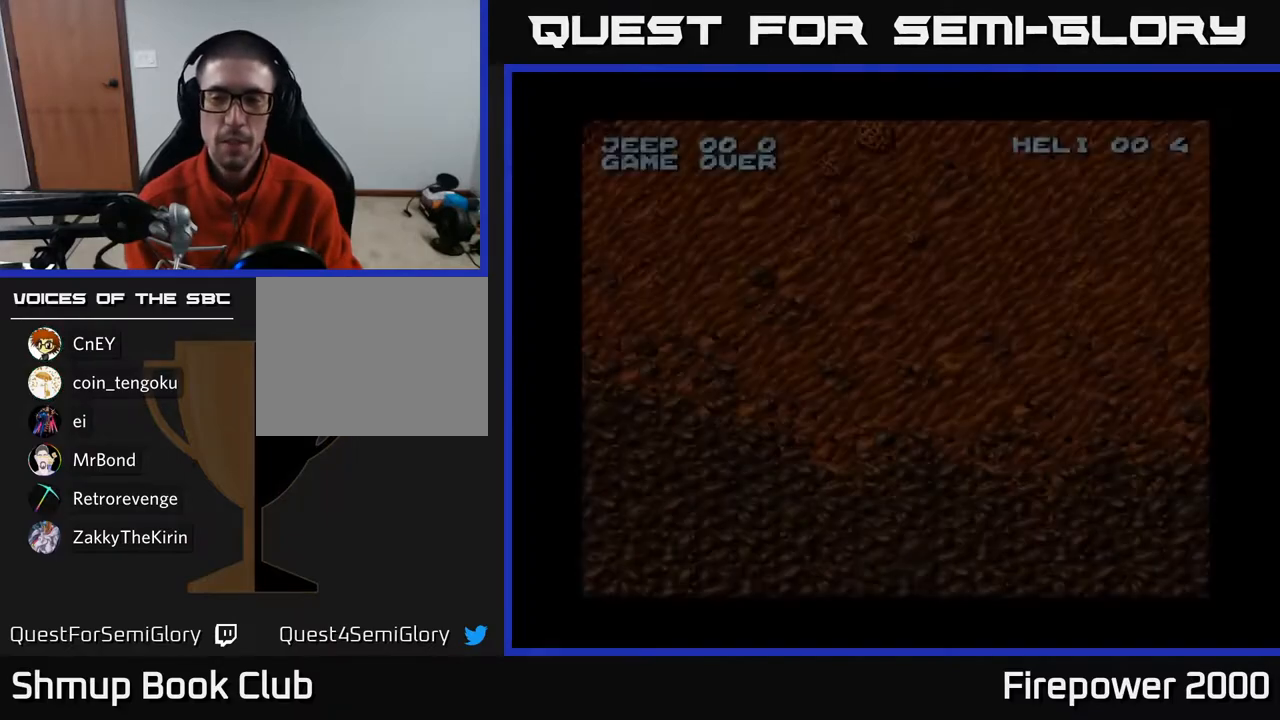
{"buttons": ["A", "DPAD_RIGHT"], "left_stick": "center", "right_stick": "center", "events": [[250, "DPAD_RIGHT", "down"]]}
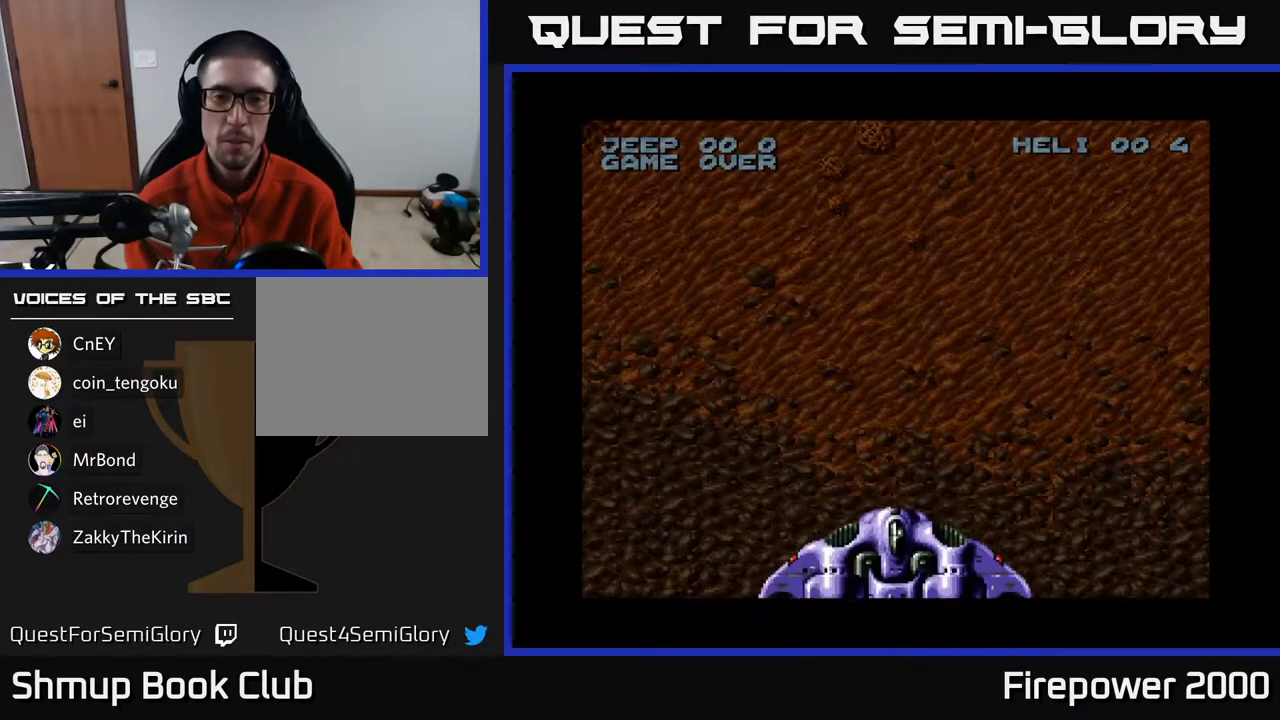
{"buttons": ["A", "X", "DPAD_RIGHT"], "left_stick": "center", "right_stick": "center", "events": [[483, "X", "down"]]}
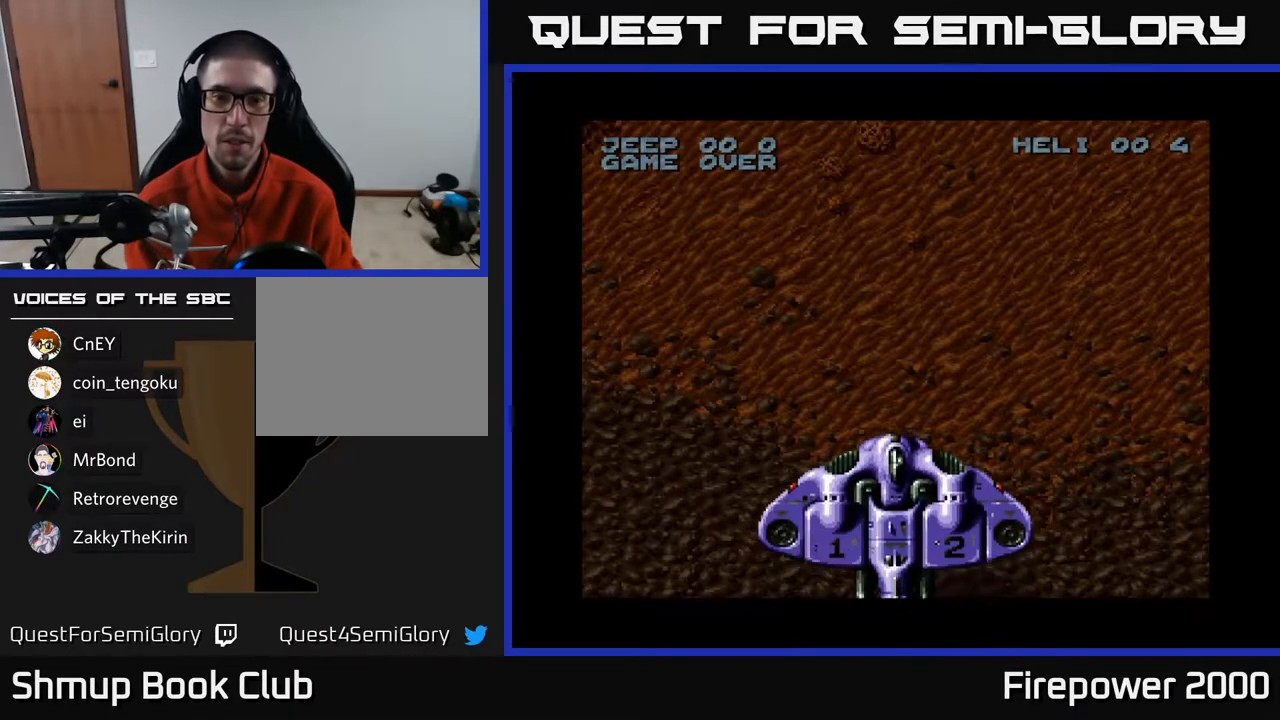
{"buttons": ["A"], "left_stick": "center", "right_stick": "center", "events": [[17, "A", "up"], [67, "DPAD_RIGHT", "up"], [283, "A", "down"], [417, "X", "up"]]}
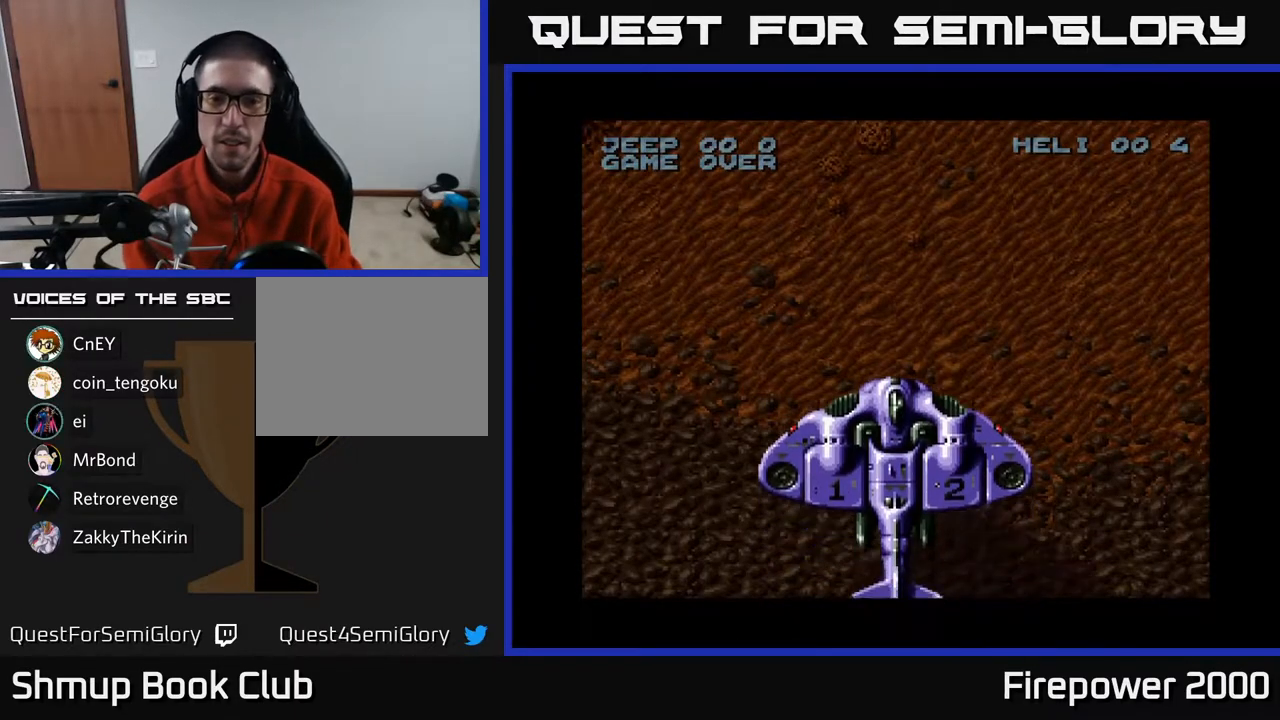
{"buttons": ["A", "DPAD_RIGHT"], "left_stick": "center", "right_stick": "center", "events": [[17, "A", "up"], [233, "A", "down"], [317, "DPAD_RIGHT", "down"]]}
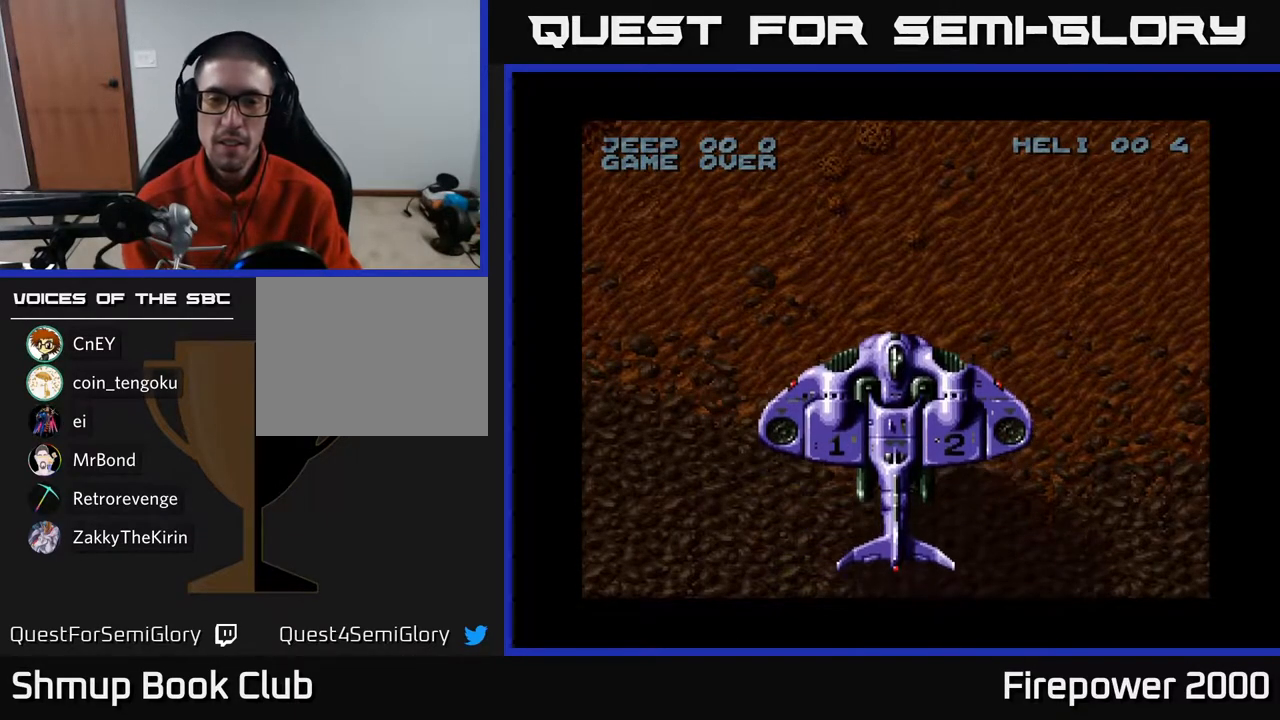
{"buttons": ["A", "DPAD_RIGHT"], "left_stick": "center", "right_stick": "center", "events": []}
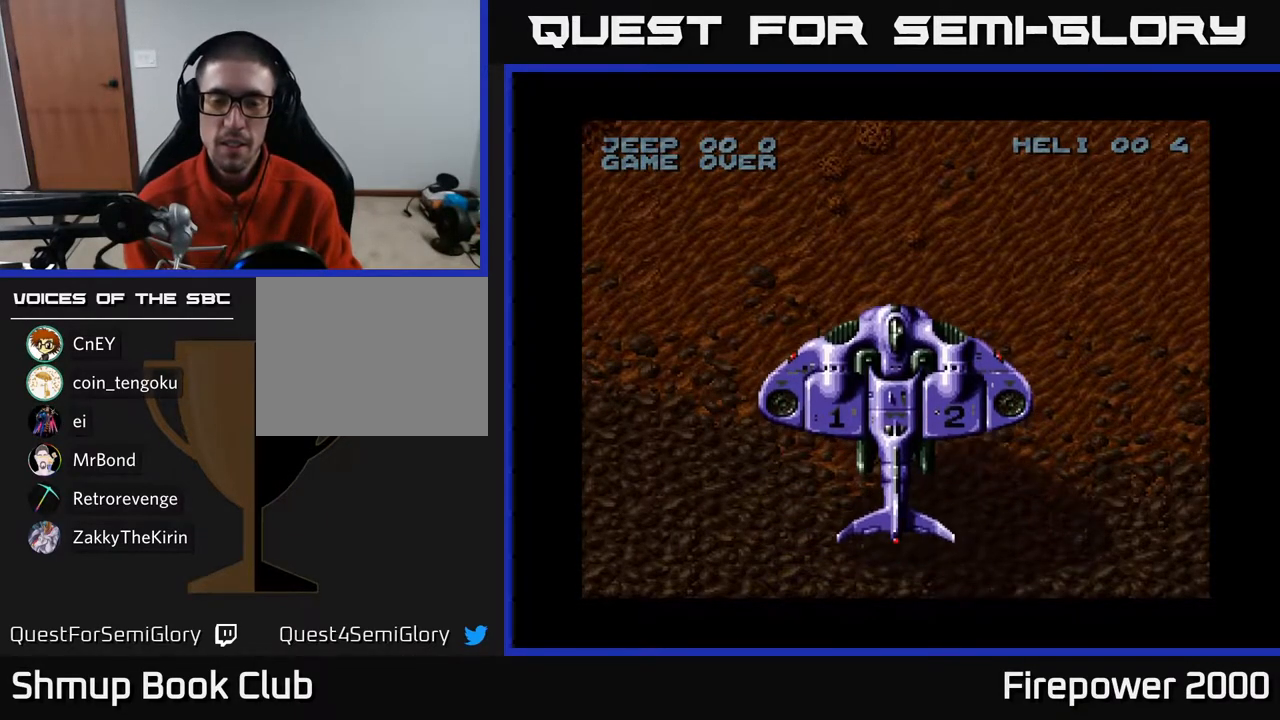
{"buttons": ["A", "DPAD_DOWN", "DPAD_RIGHT"], "left_stick": "center", "right_stick": "center", "events": [[83, "DPAD_DOWN", "down"]]}
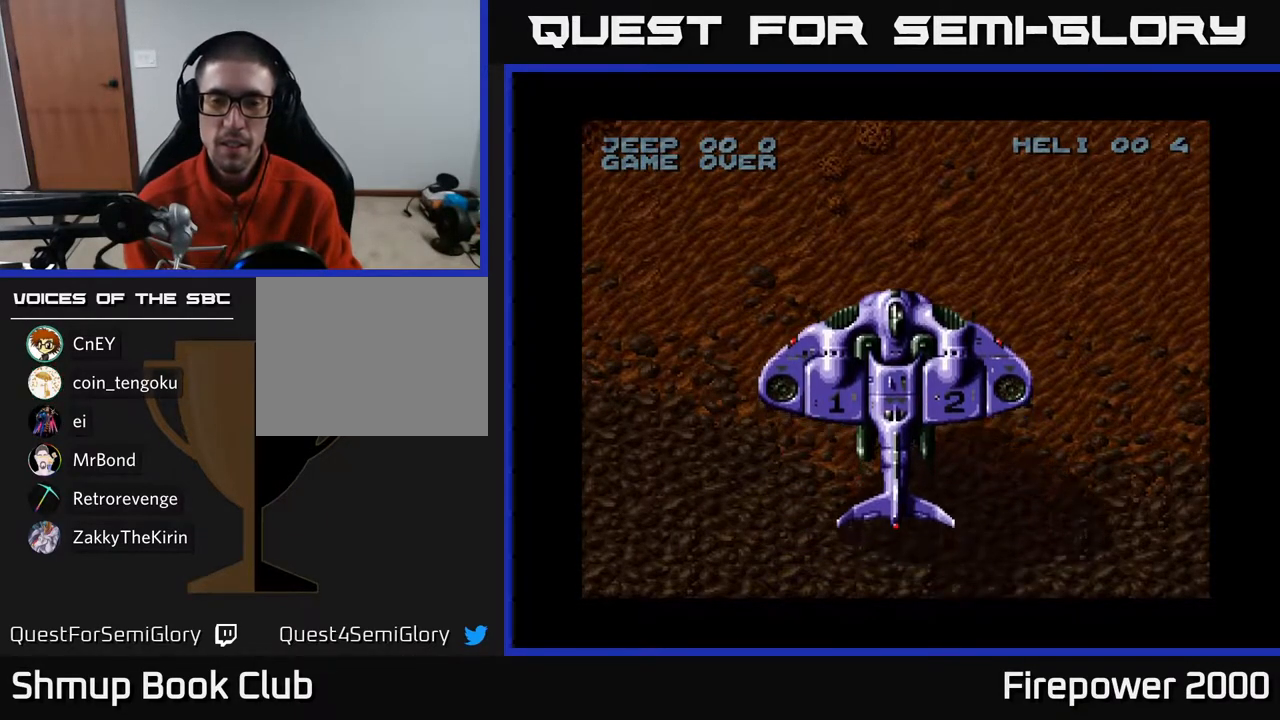
{"buttons": ["A", "DPAD_DOWN", "DPAD_RIGHT"], "left_stick": "center", "right_stick": "center", "events": []}
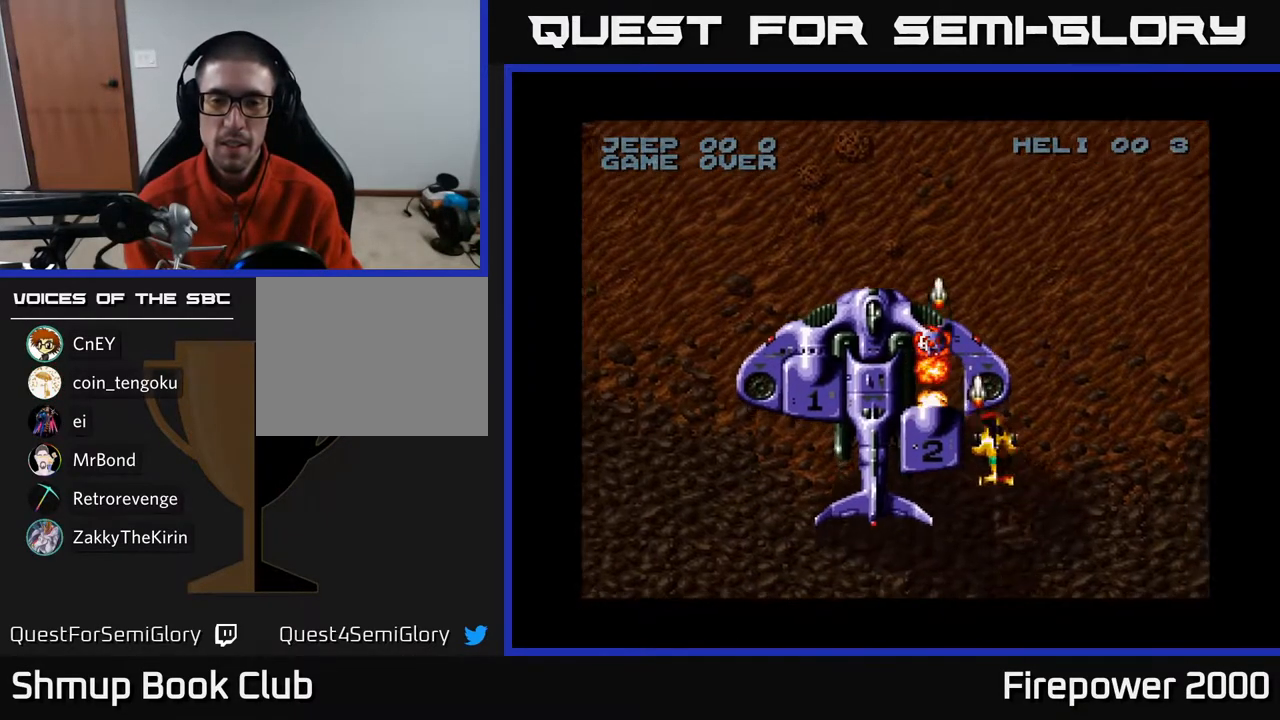
{"buttons": ["A", "DPAD_RIGHT"], "left_stick": "center", "right_stick": "center", "events": [[500, "DPAD_DOWN", "up"]]}
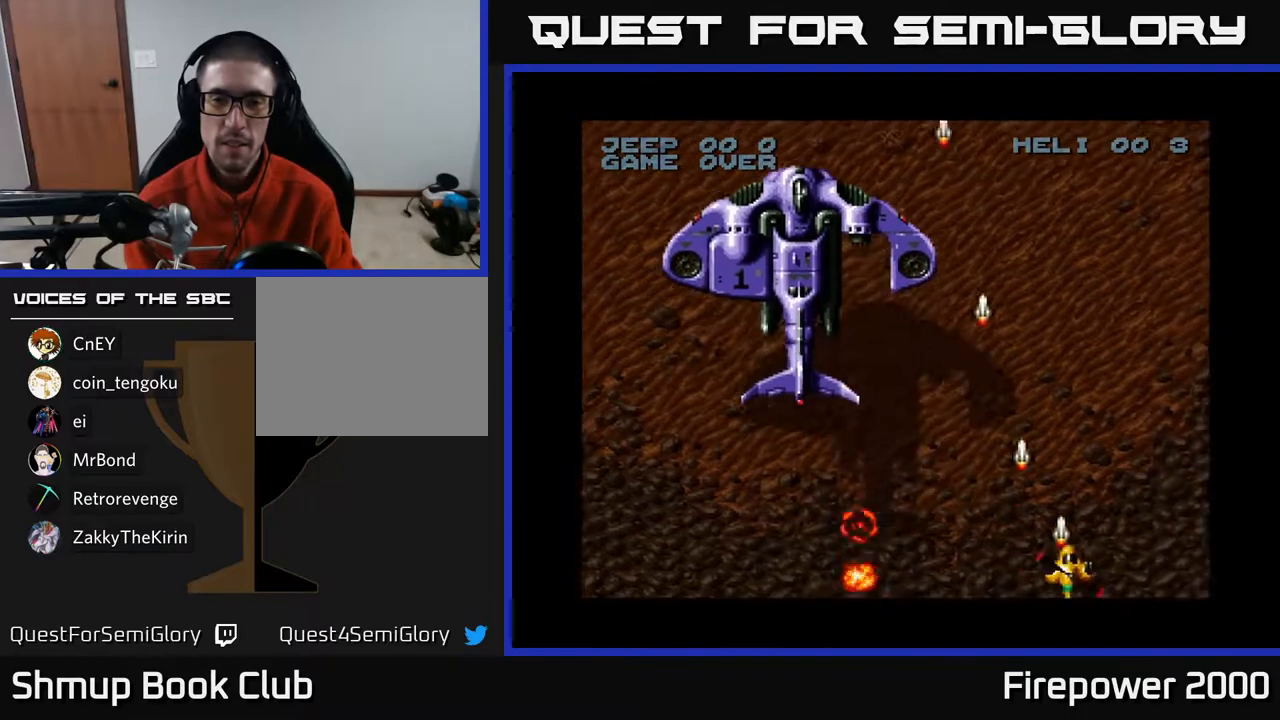
{"buttons": ["A", "DPAD_RIGHT"], "left_stick": "center", "right_stick": "center", "events": []}
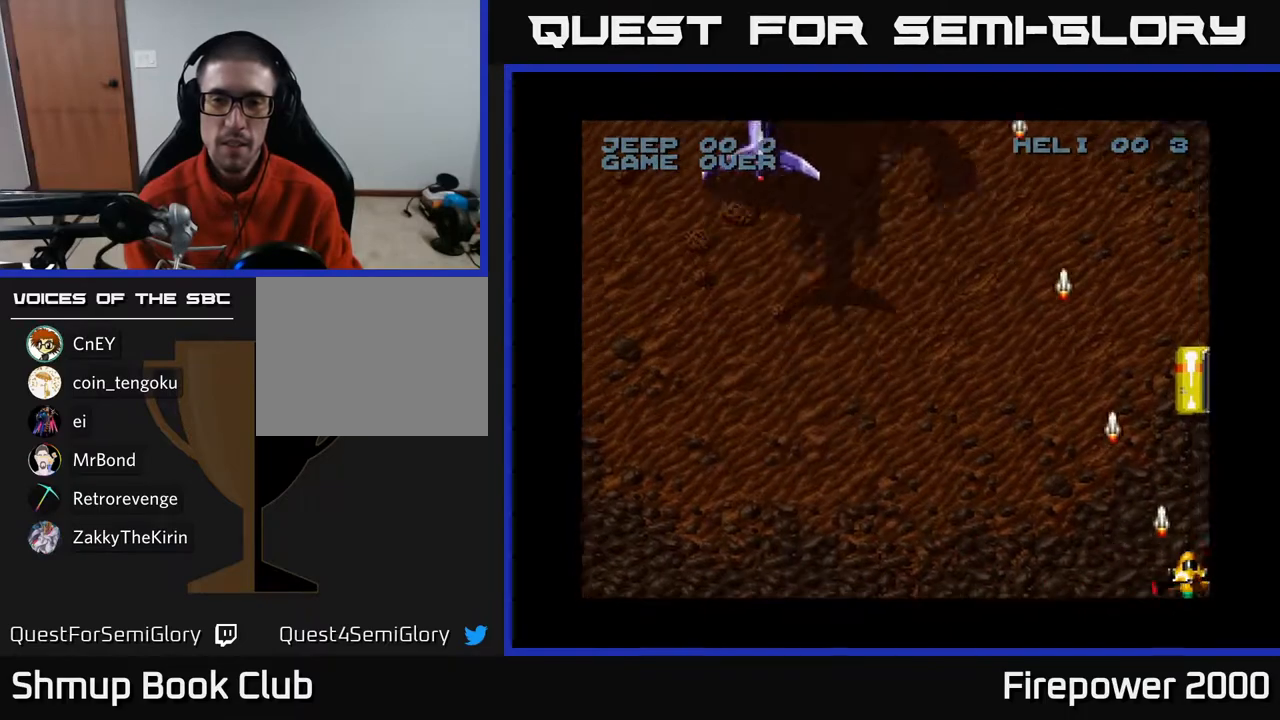
{"buttons": ["A", "DPAD_DOWN"], "left_stick": "center", "right_stick": "center", "events": [[17, "DPAD_RIGHT", "up"], [17, "DPAD_UP", "down"], [300, "DPAD_UP", "up"], [467, "DPAD_DOWN", "down"]]}
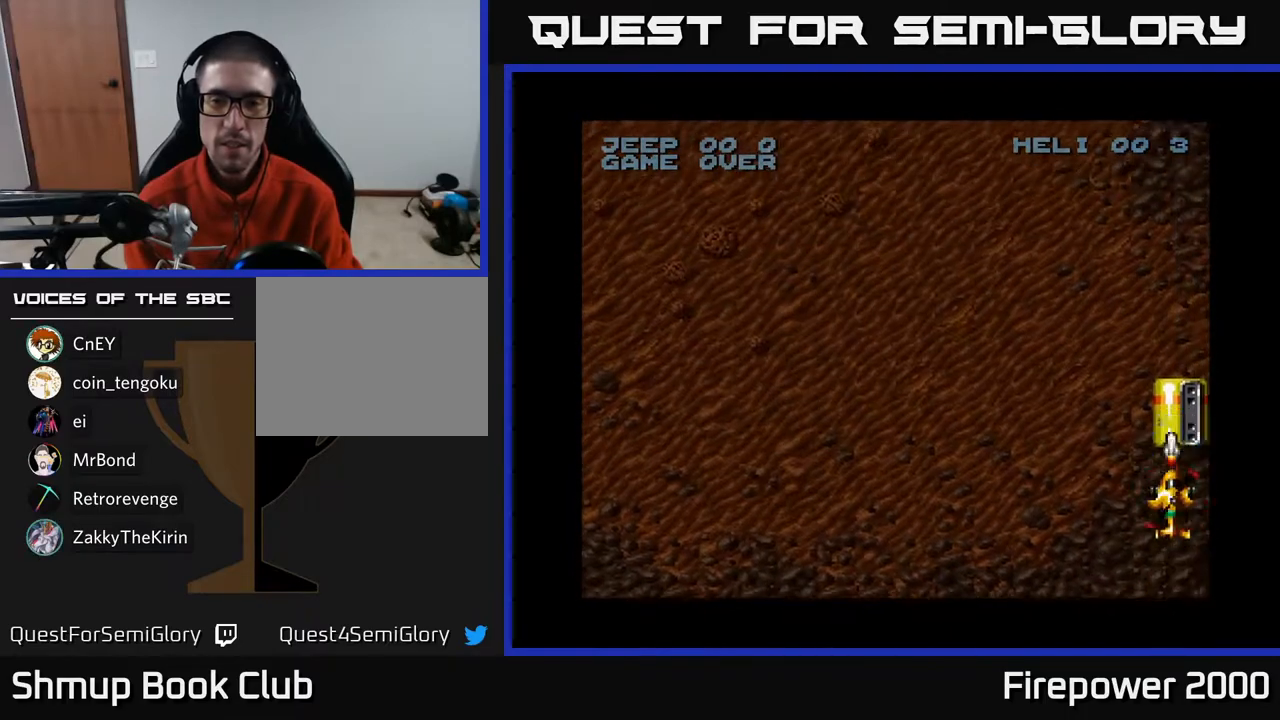
{"buttons": ["A"], "left_stick": "center", "right_stick": "center", "events": [[333, "DPAD_DOWN", "up"]]}
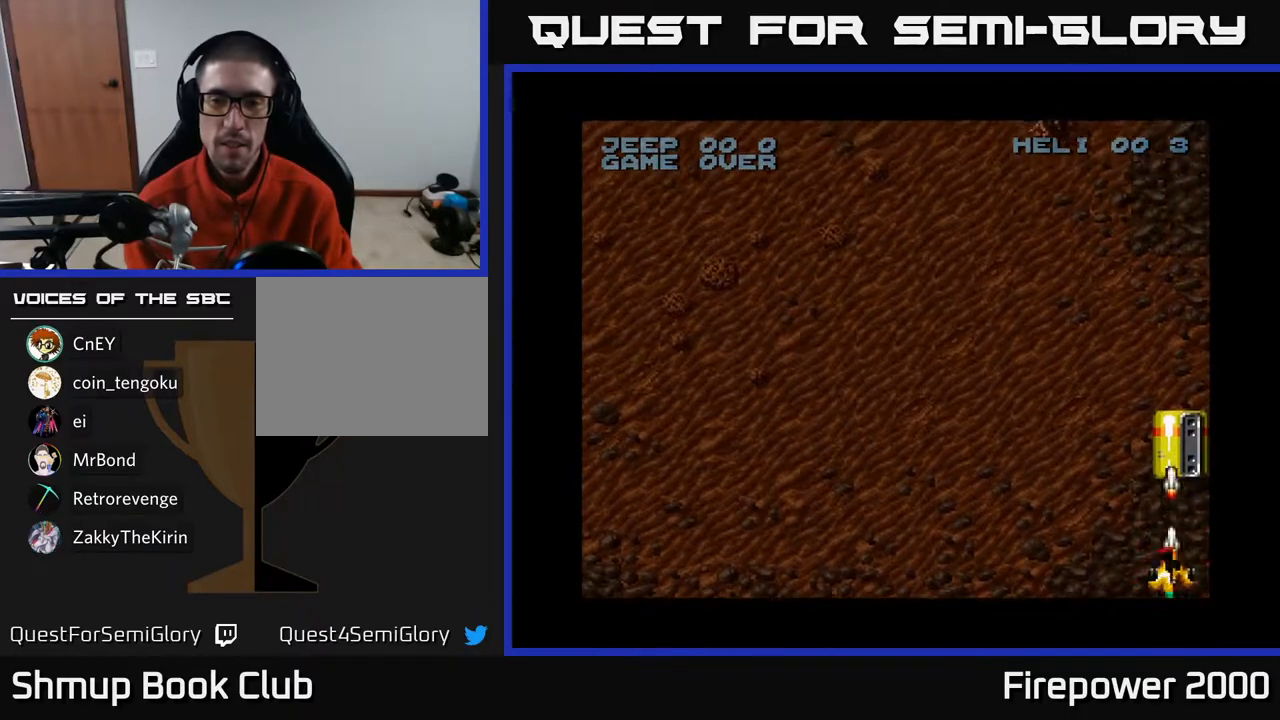
{"buttons": ["A", "DPAD_UP"], "left_stick": "center", "right_stick": "center", "events": [[333, "DPAD_UP", "down"]]}
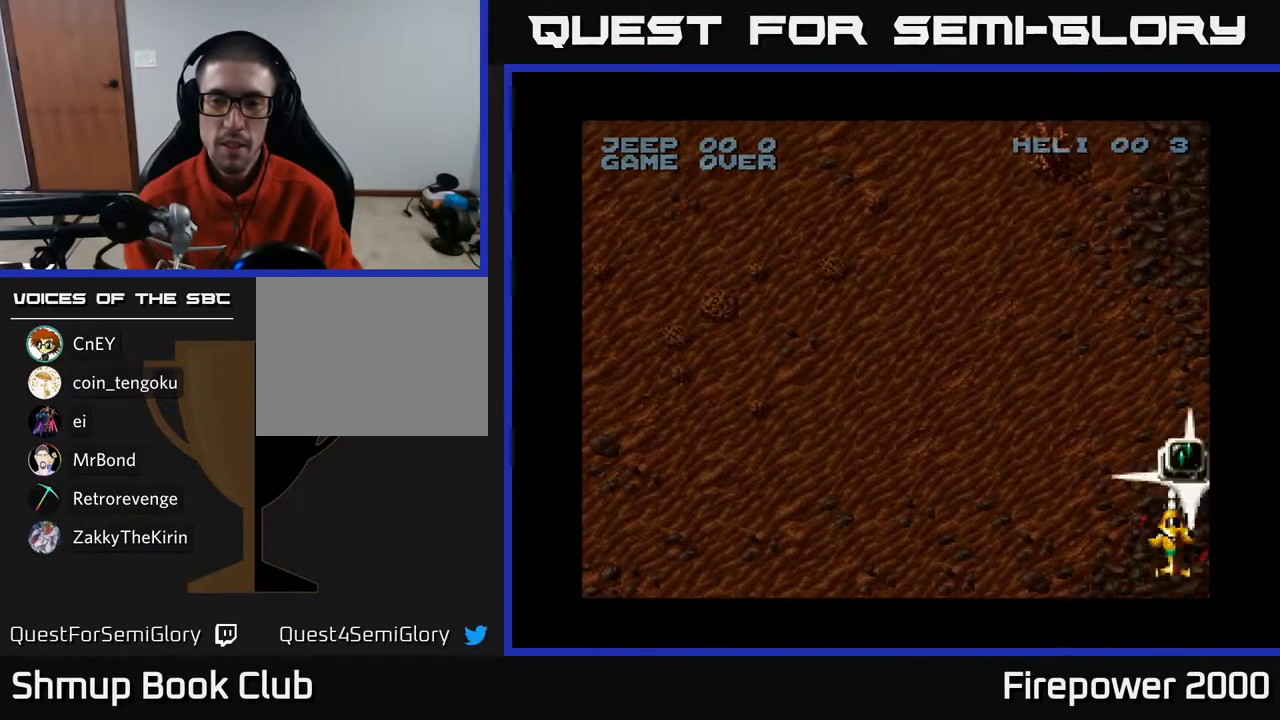
{"buttons": ["A", "DPAD_UP"], "left_stick": "center", "right_stick": "center", "events": []}
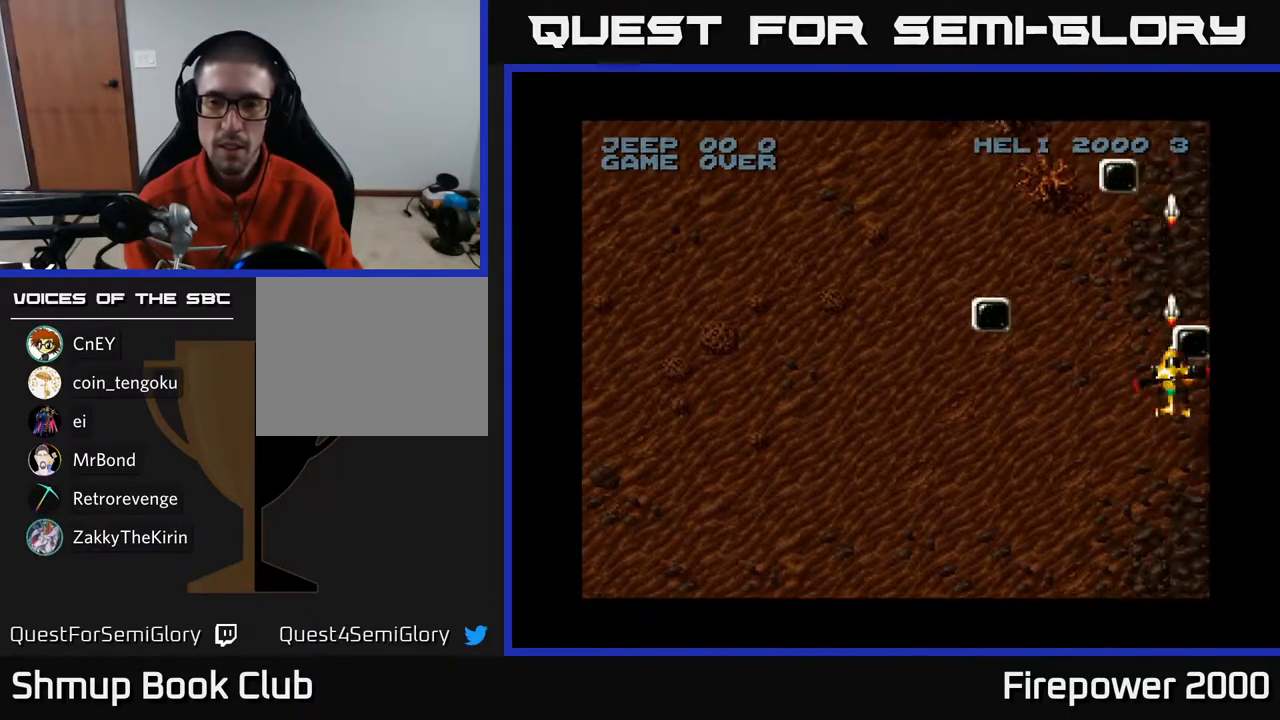
{"buttons": ["A", "DPAD_LEFT"], "left_stick": "center", "right_stick": "center", "events": [[67, "DPAD_LEFT", "down"], [117, "DPAD_UP", "up"]]}